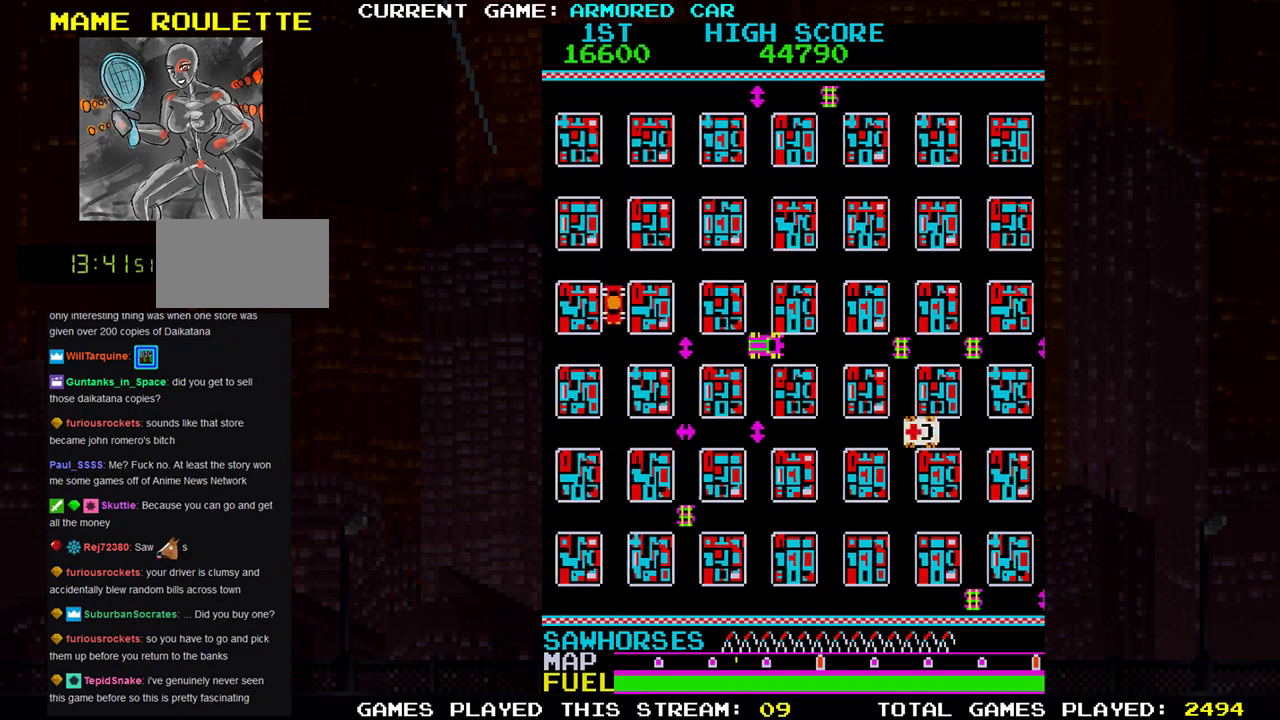
Gameplay with a controller (arcade stick); each line is a JSON object with the inputs held at the frame after it. "events" lists button and stick changes between this image and that frame as [ms after this image, input, new state], when the widget could be followed in between. Not read: L3 R3.
{"buttons": [], "left_stick": "right", "events": []}
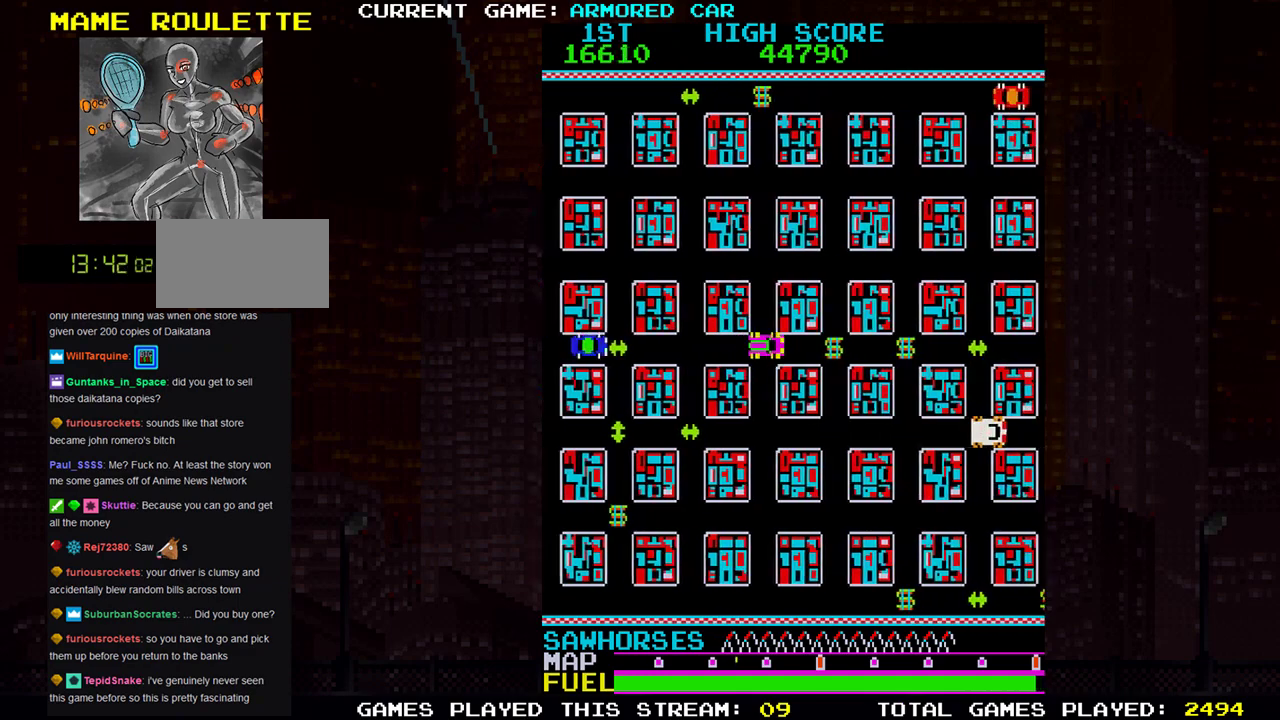
{"buttons": ["TRIANGLE"], "left_stick": "right"}
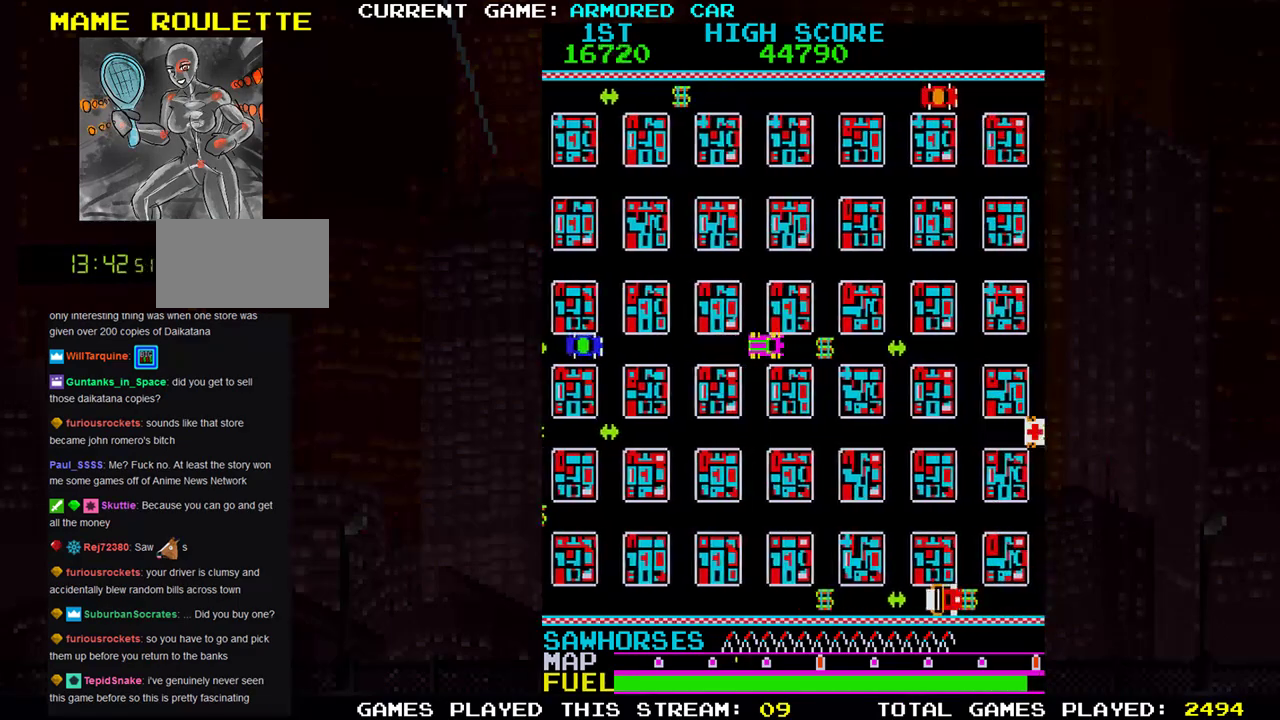
{"buttons": [], "left_stick": "center", "events": [[116, "left_stick", "down"], [383, "TRIANGLE", "up"], [383, "left_stick", "center"]]}
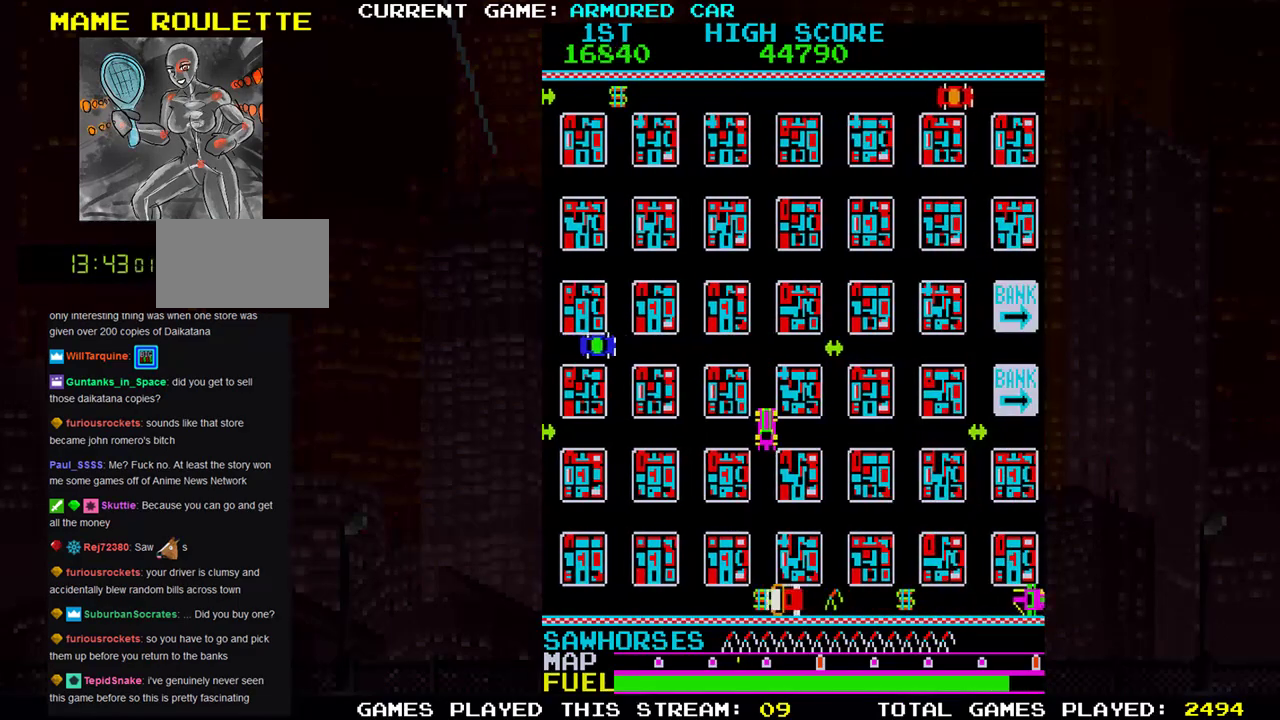
{"buttons": ["TRIANGLE"], "left_stick": "center"}
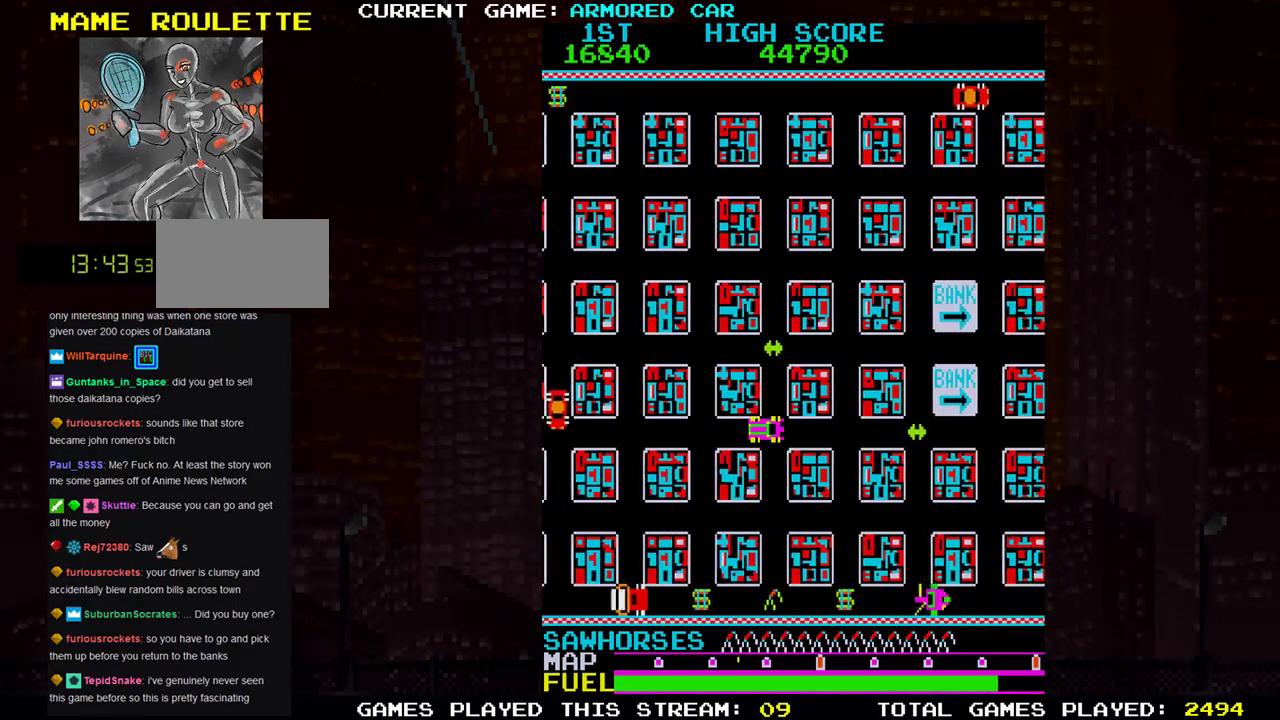
{"buttons": [], "left_stick": "right", "events": [[16, "TRIANGLE", "up"], [417, "left_stick", "right"]]}
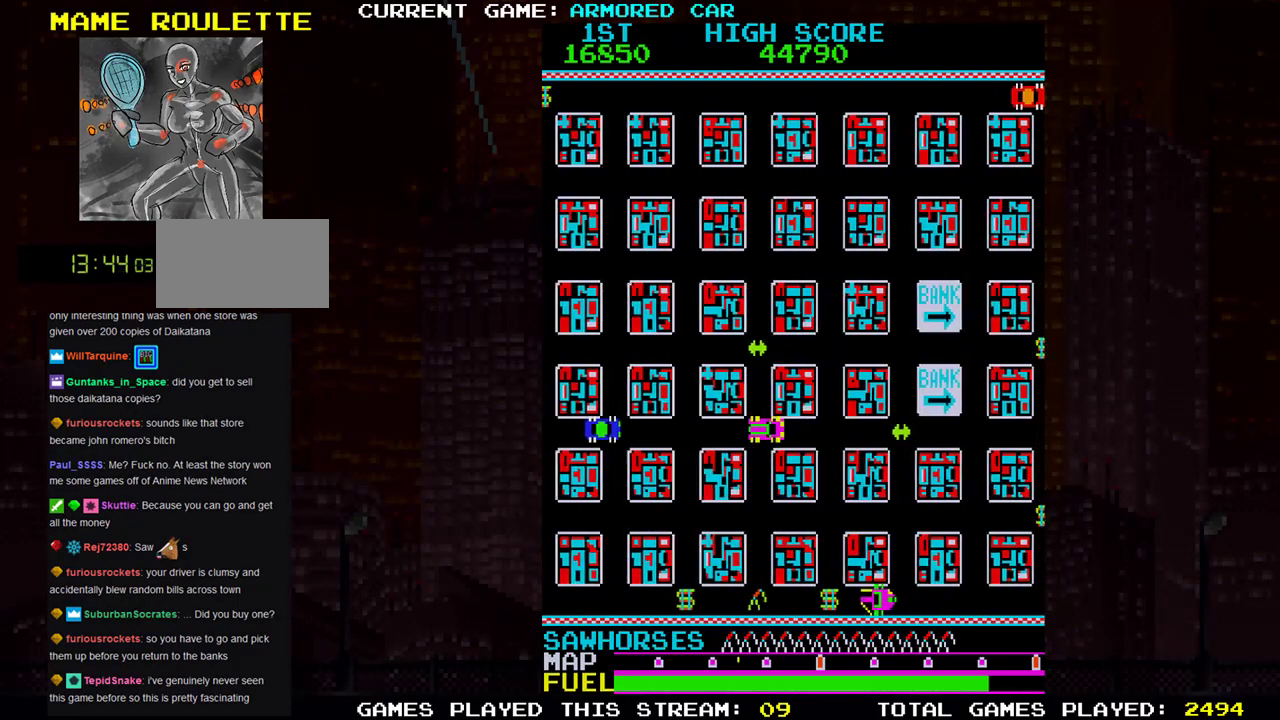
{"buttons": [], "left_stick": "down", "events": [[117, "left_stick", "center"], [434, "left_stick", "down"]]}
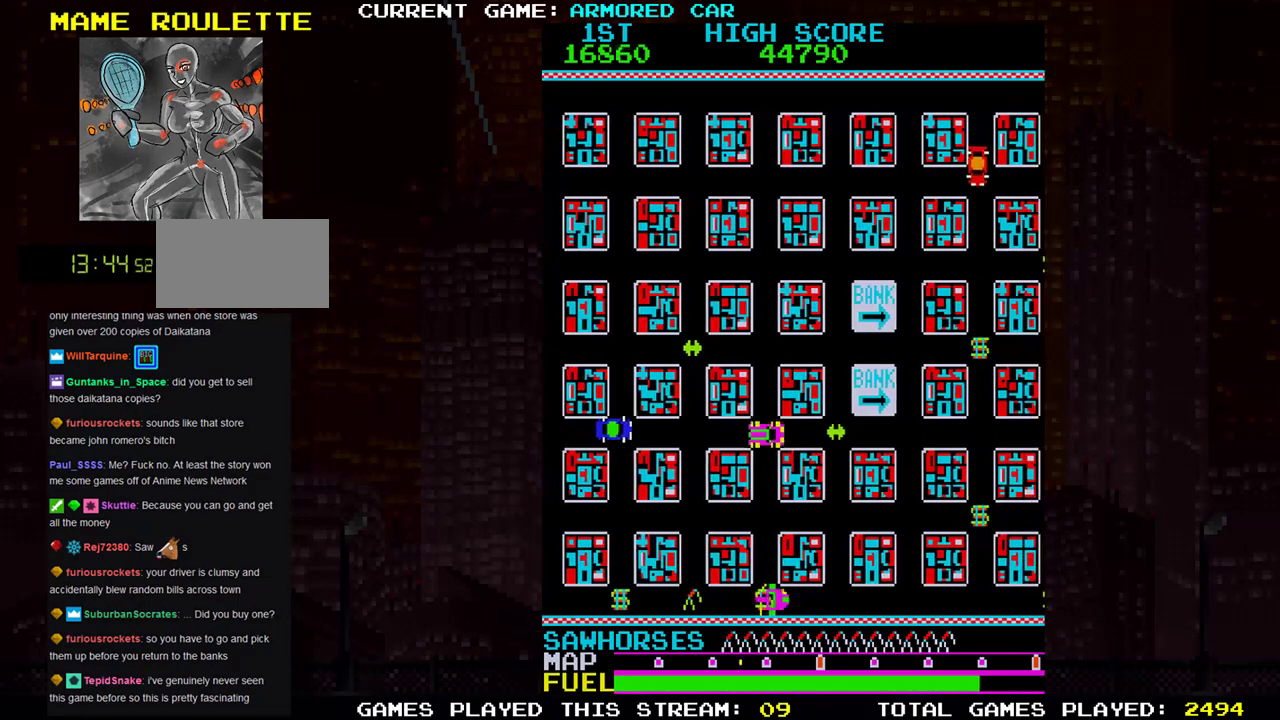
{"buttons": [], "left_stick": "down", "events": []}
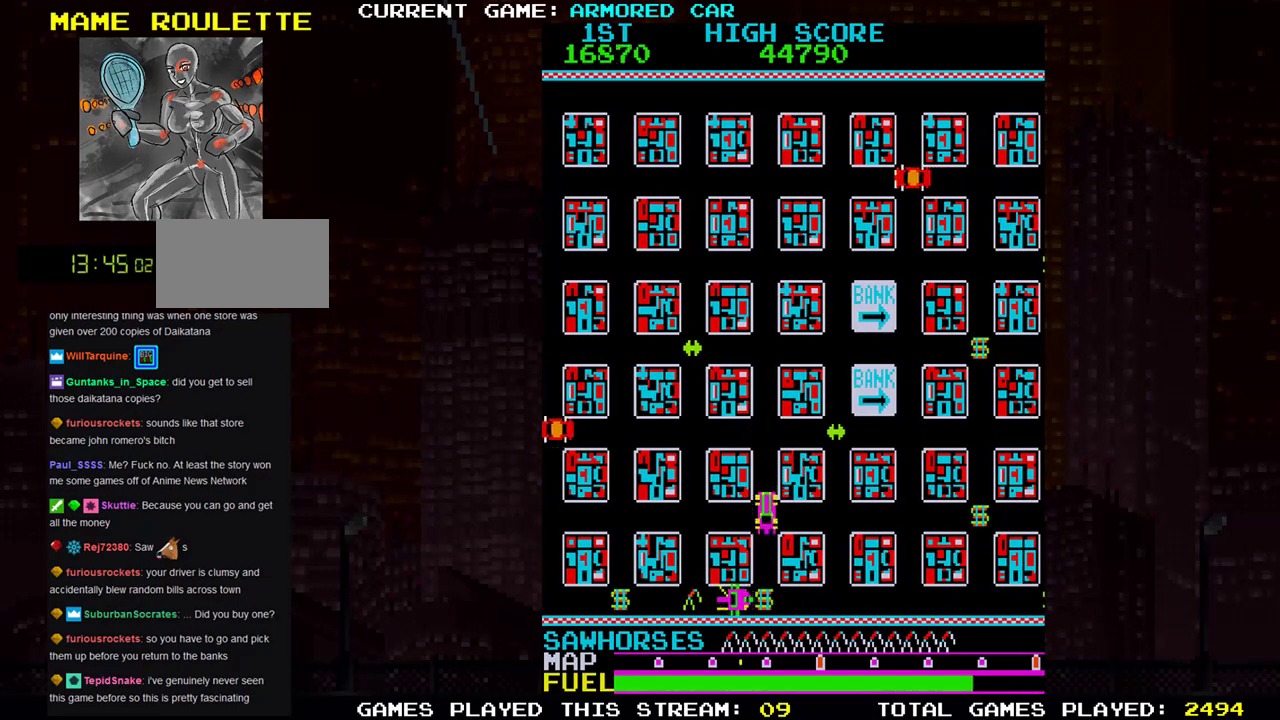
{"buttons": ["TRIANGLE"], "left_stick": "right", "events": [[350, "TRIANGLE", "down"], [467, "left_stick", "right"]]}
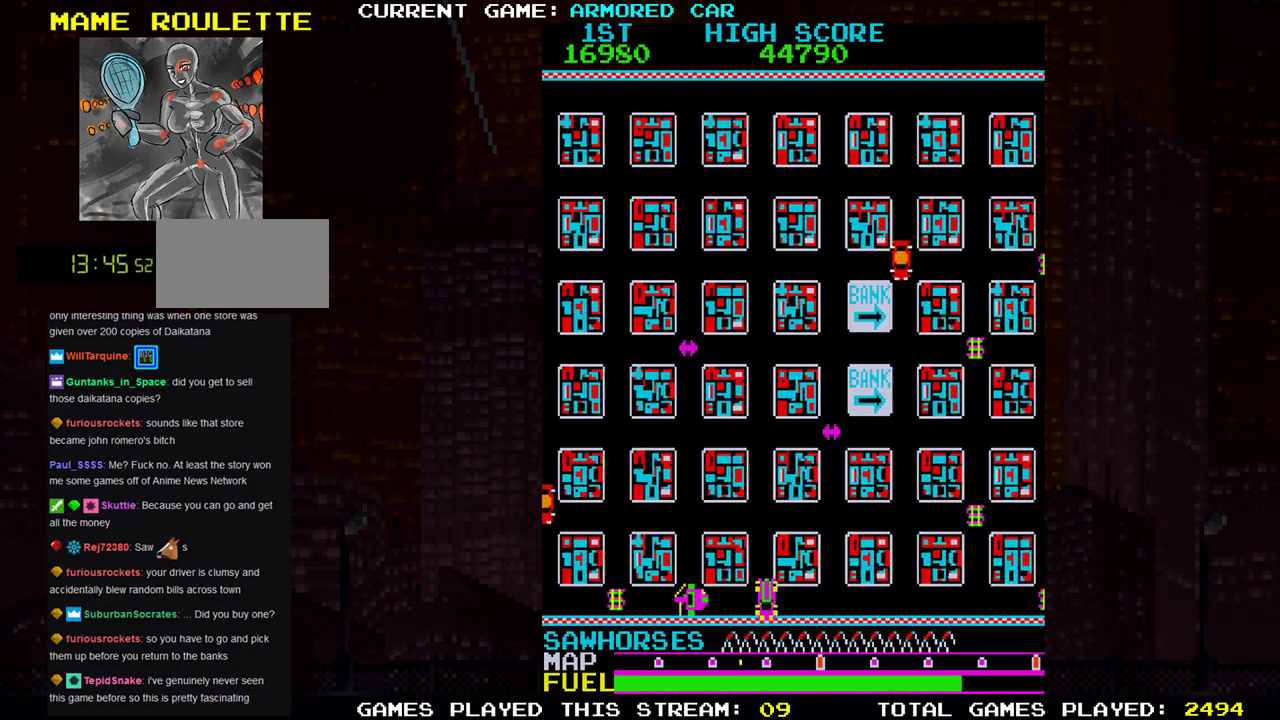
{"buttons": ["TRIANGLE"], "left_stick": "up", "events": [[383, "left_stick", "up"]]}
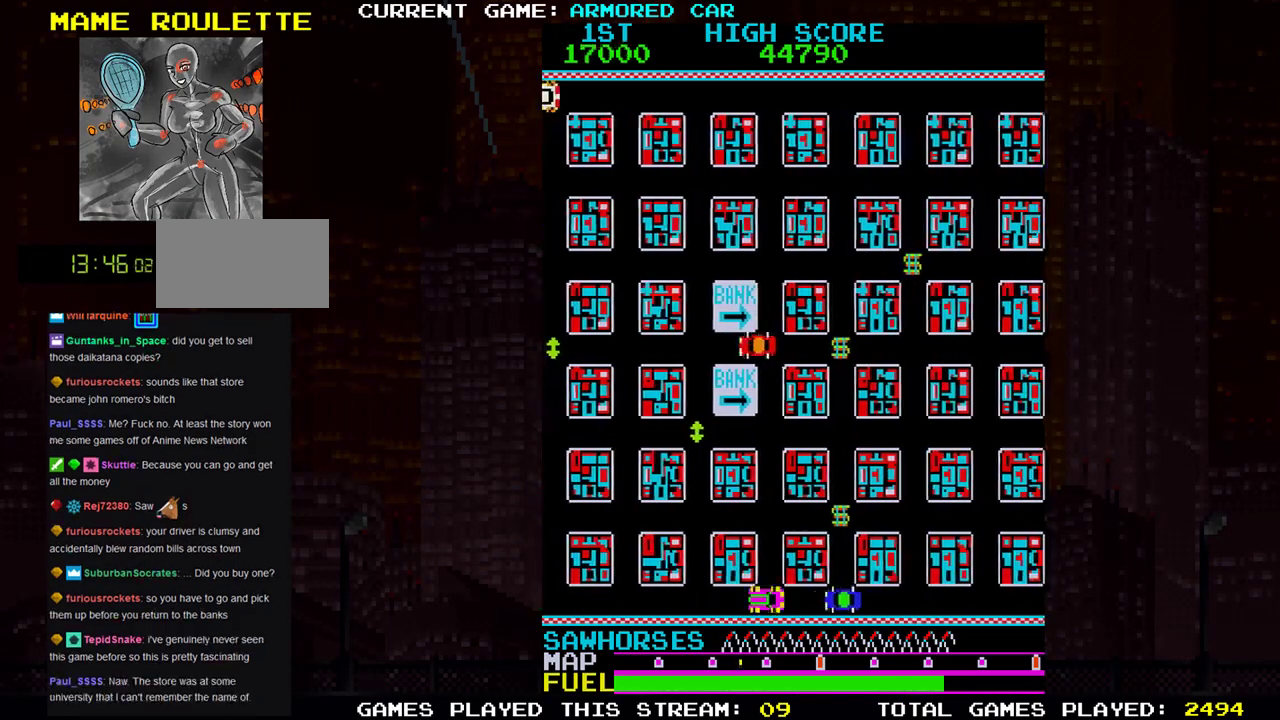
{"buttons": ["TRIANGLE"], "left_stick": "up", "events": [[150, "left_stick", "right"], [384, "left_stick", "center"], [467, "left_stick", "up"]]}
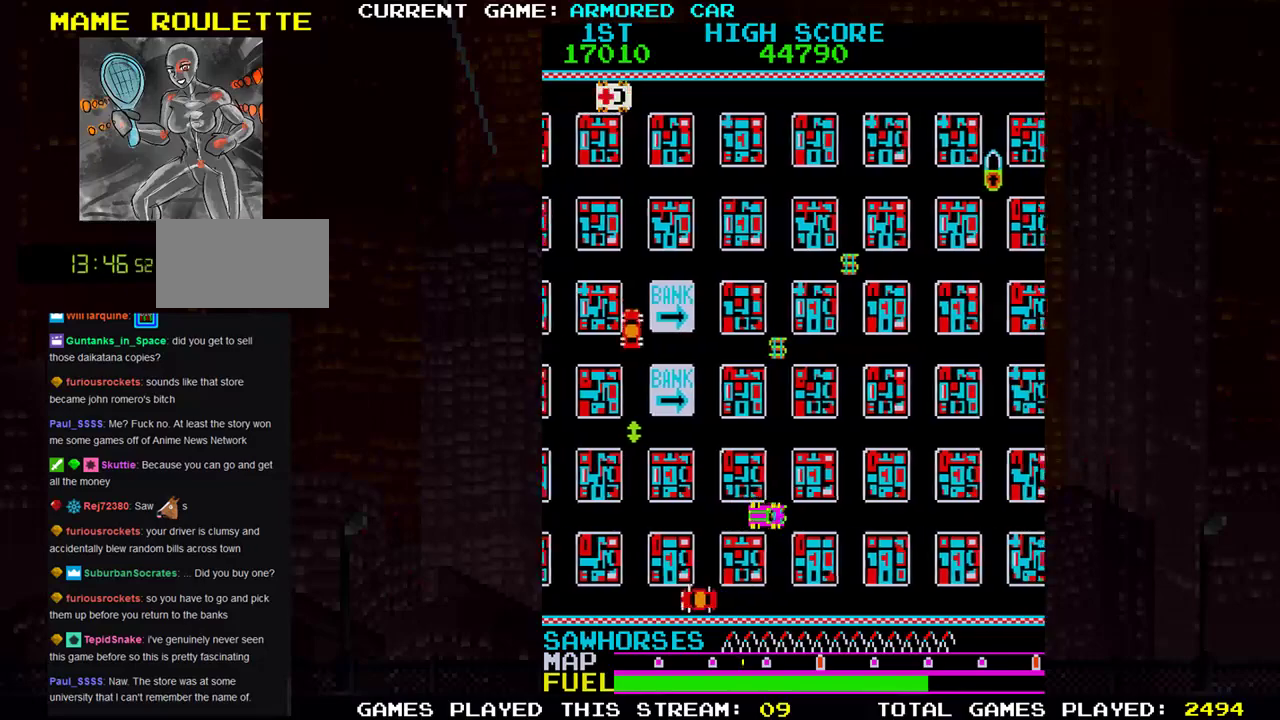
{"buttons": ["TRIANGLE"], "left_stick": "up", "events": []}
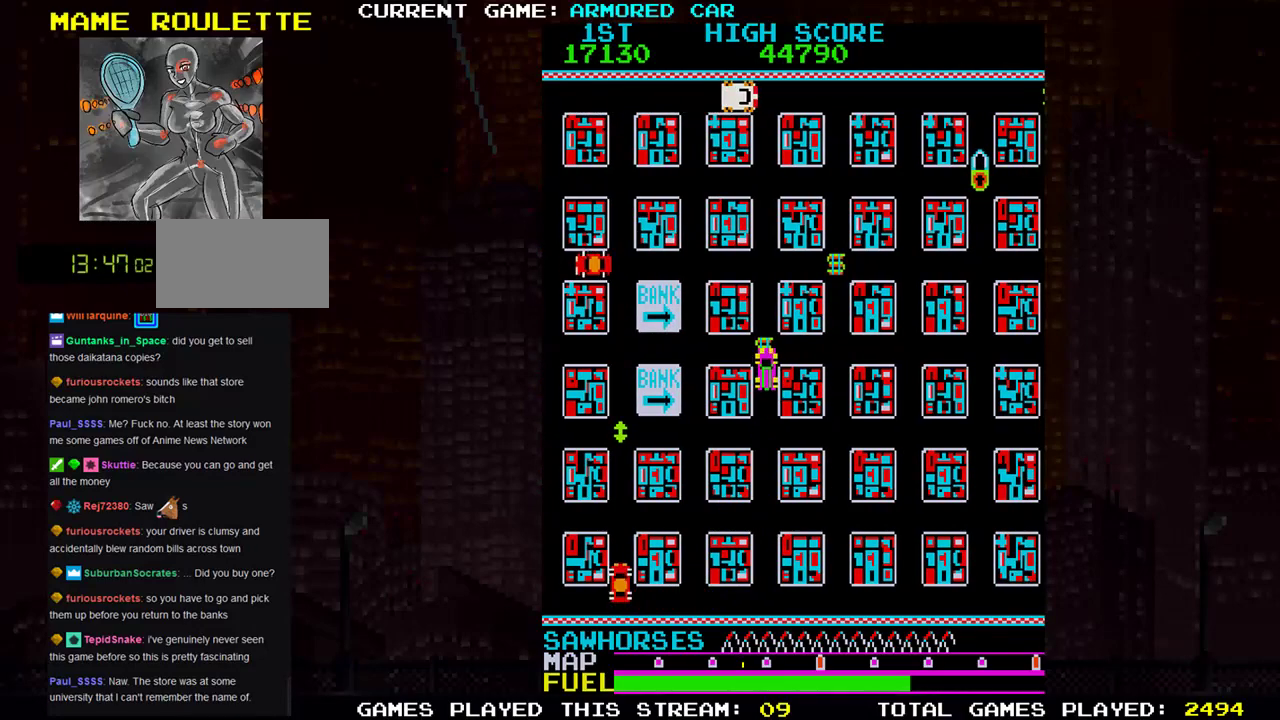
{"buttons": ["TRIANGLE"], "left_stick": "right", "events": [[184, "left_stick", "right"]]}
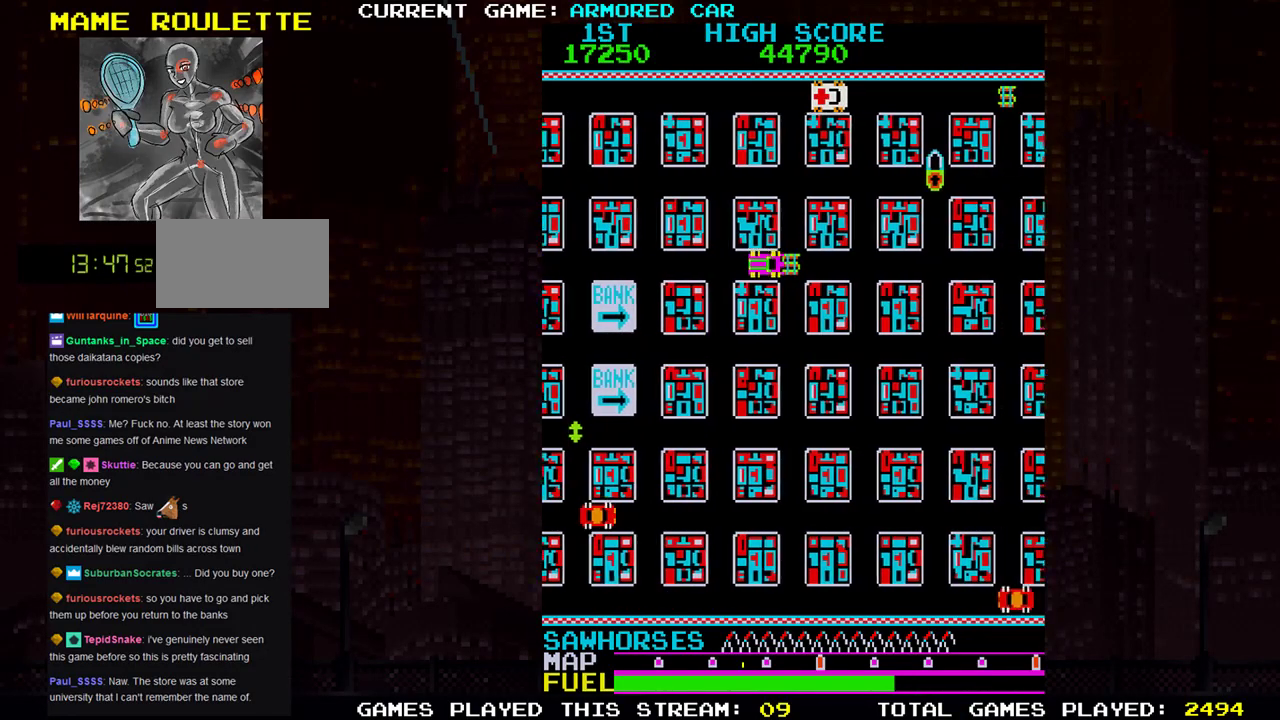
{"buttons": ["TRIANGLE"], "left_stick": "right", "events": [[33, "left_stick", "up"], [233, "left_stick", "right"]]}
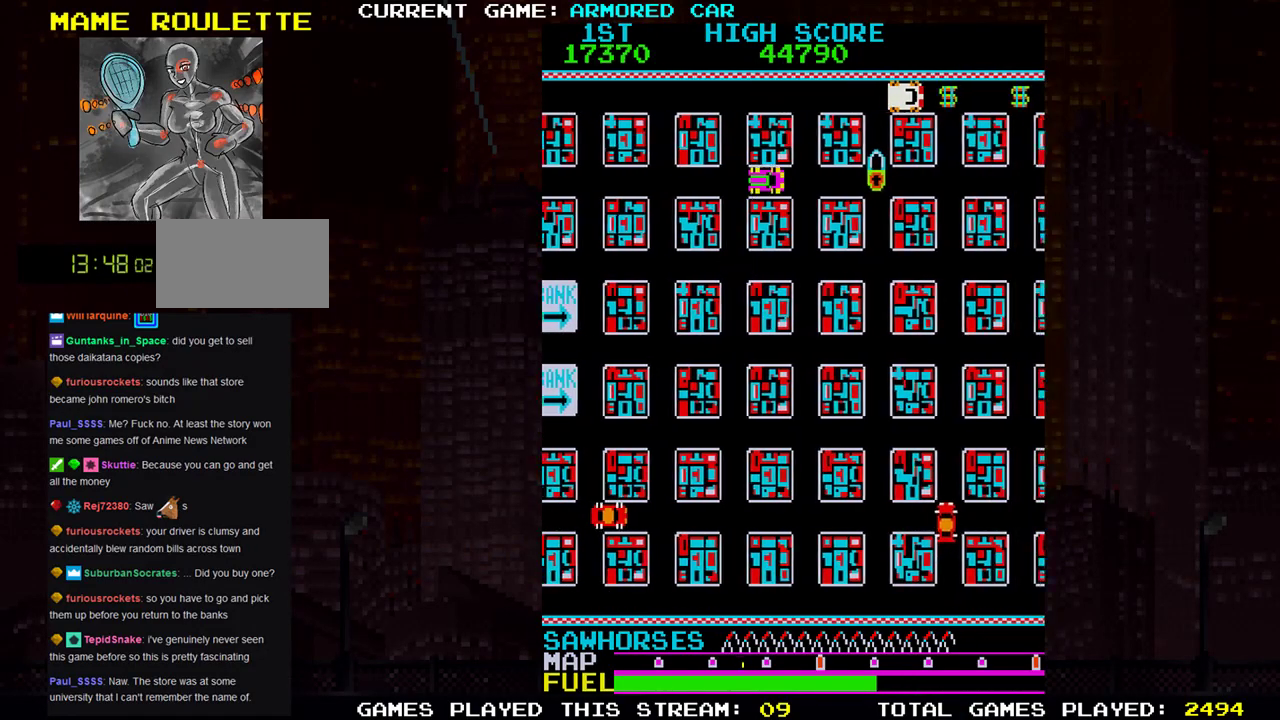
{"buttons": ["TRIANGLE"], "left_stick": "up", "events": [[300, "left_stick", "up"]]}
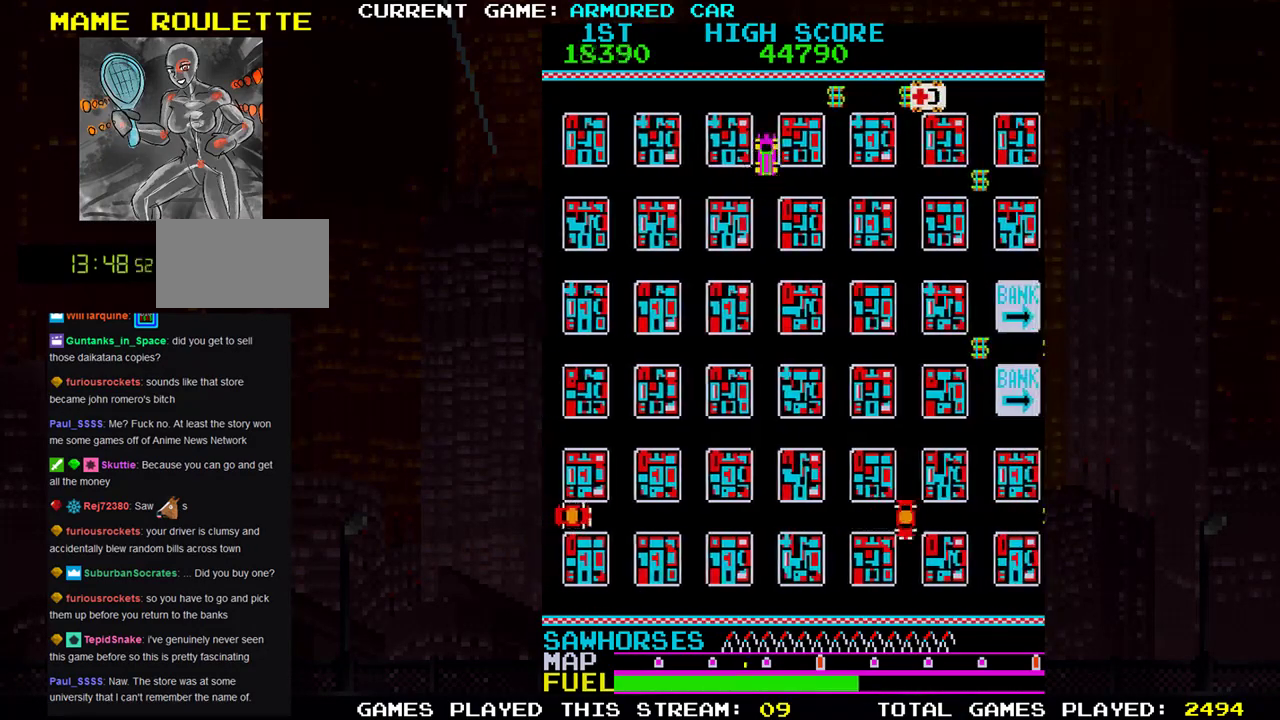
{"buttons": ["TRIANGLE"], "left_stick": "right", "events": [[66, "left_stick", "right"]]}
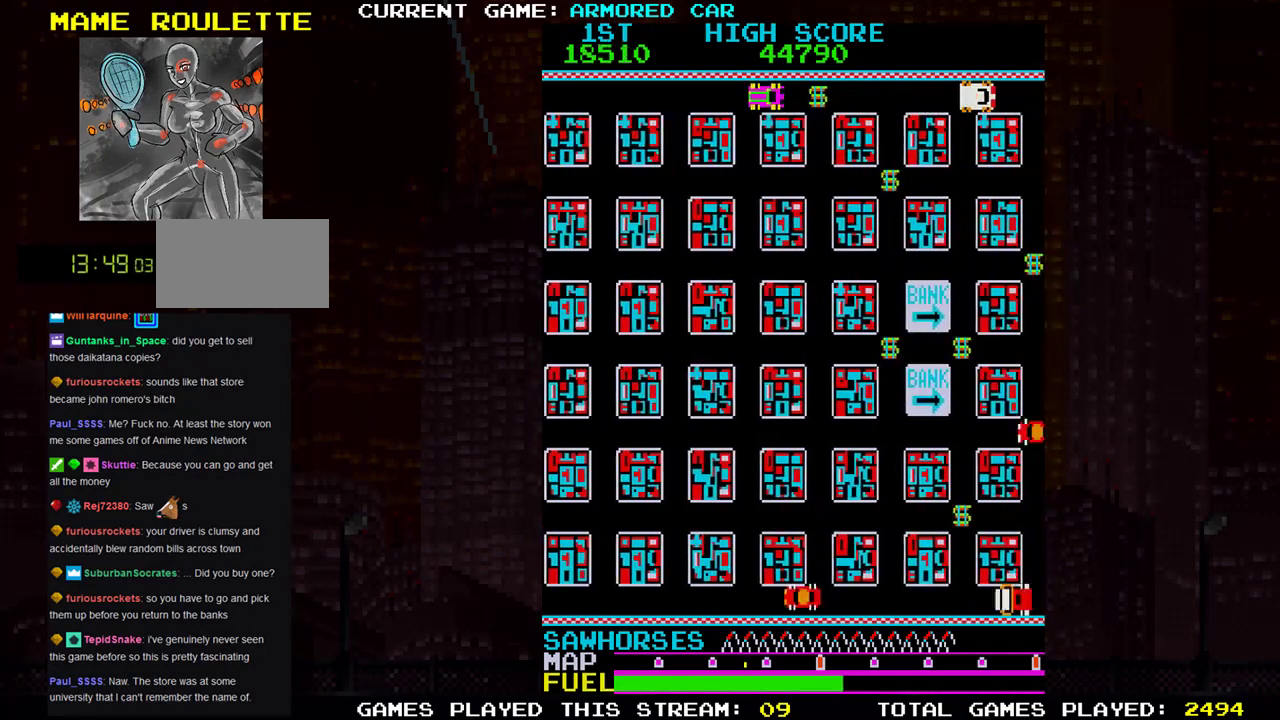
{"buttons": ["TRIANGLE"], "left_stick": "down", "events": [[234, "left_stick", "down"]]}
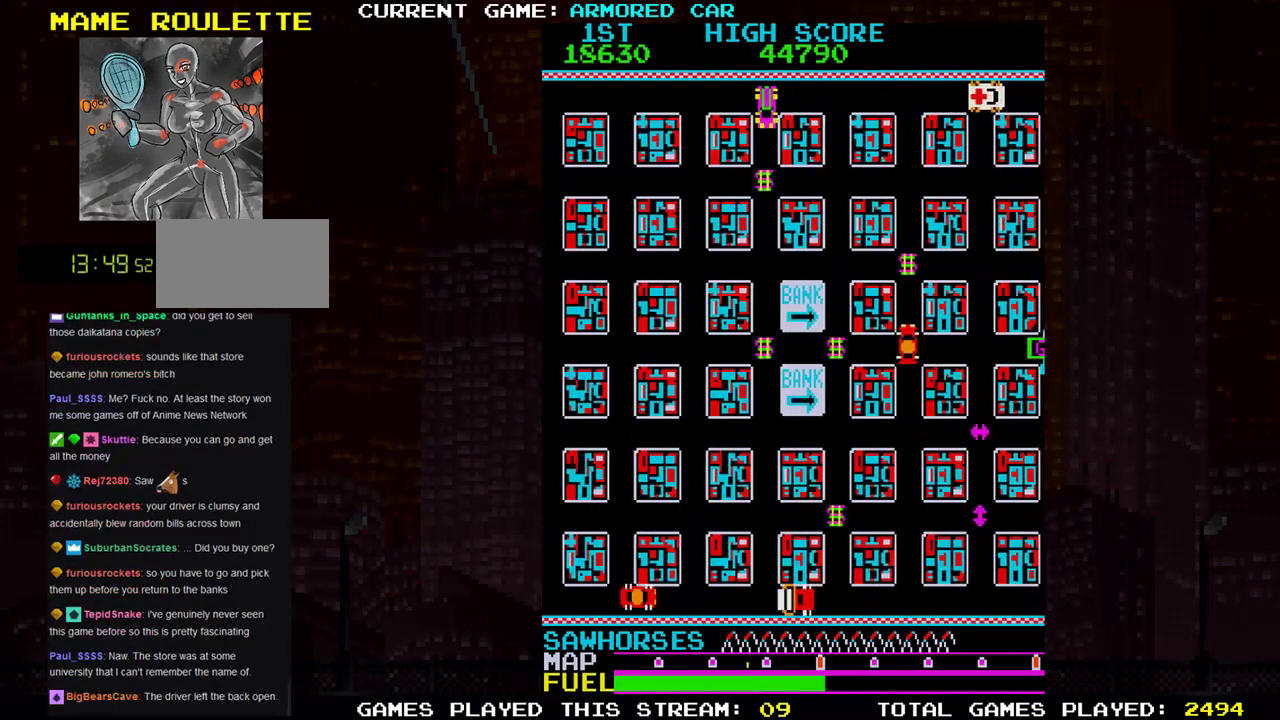
{"buttons": ["TRIANGLE"], "left_stick": "down", "events": []}
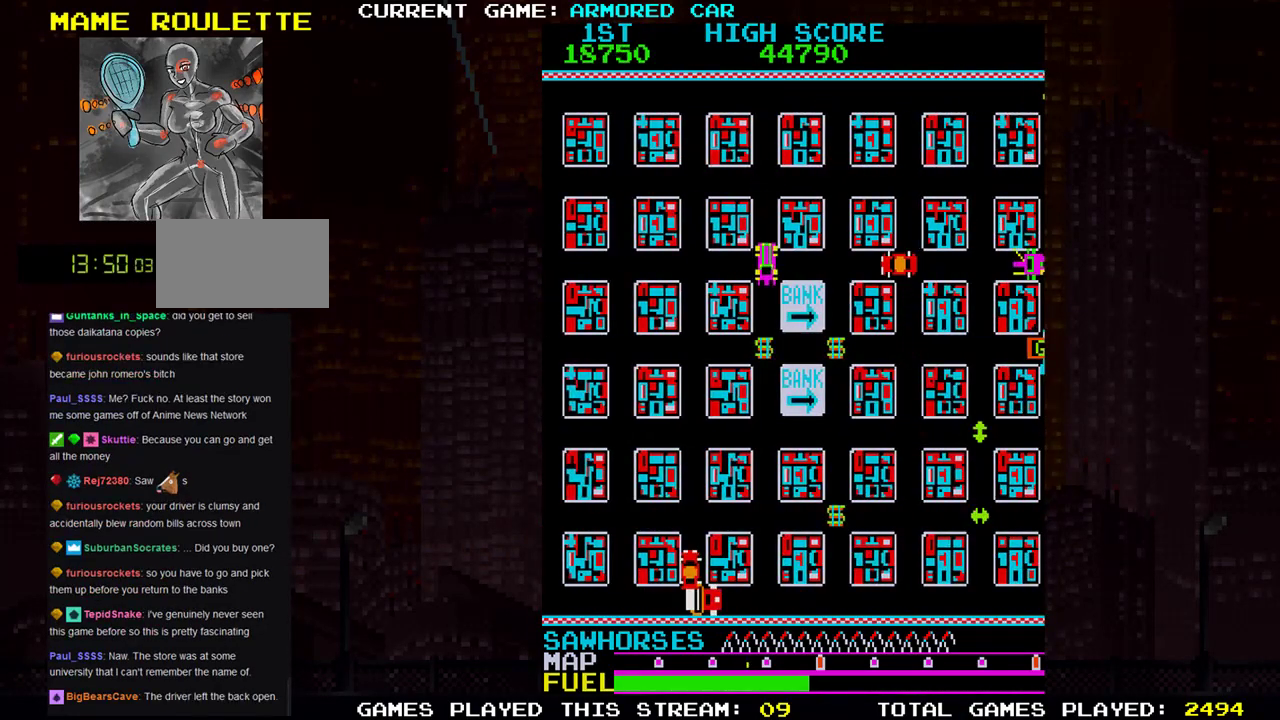
{"buttons": ["TRIANGLE"], "left_stick": "right", "events": [[117, "left_stick", "center"], [134, "TRIANGLE", "up"], [217, "left_stick", "right"], [334, "TRIANGLE", "down"]]}
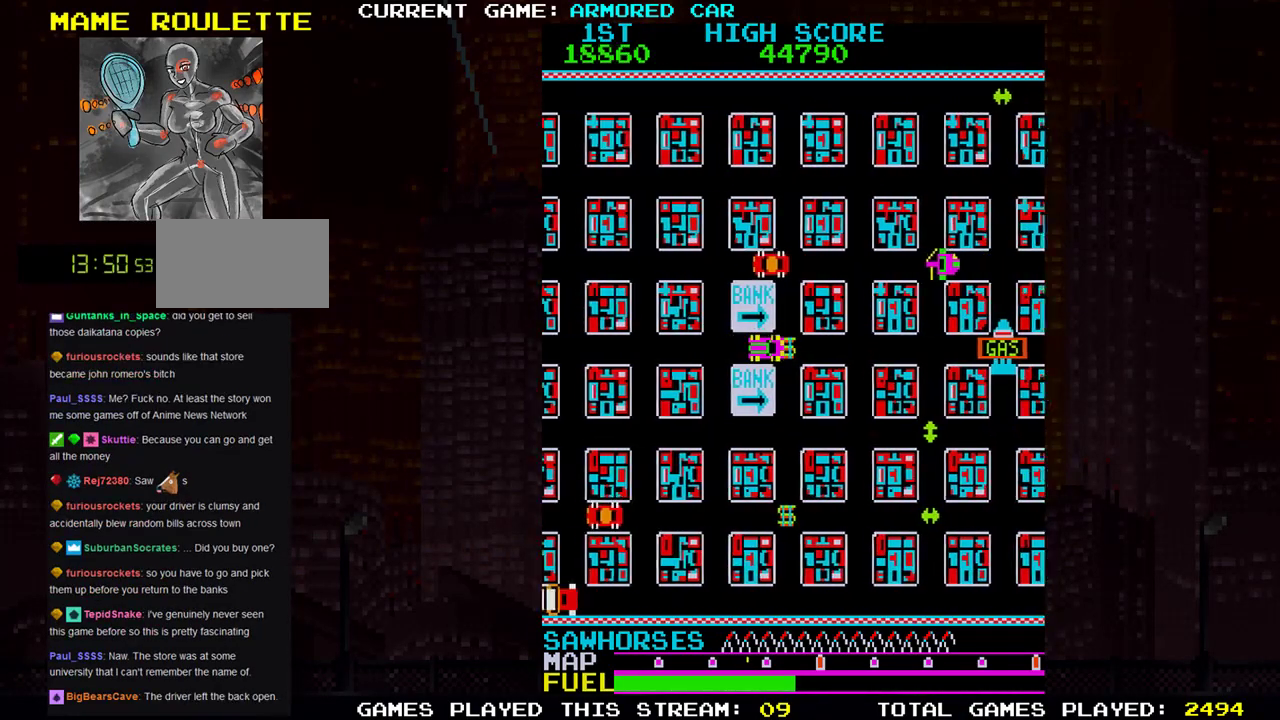
{"buttons": [], "left_stick": "right", "events": [[483, "TRIANGLE", "up"]]}
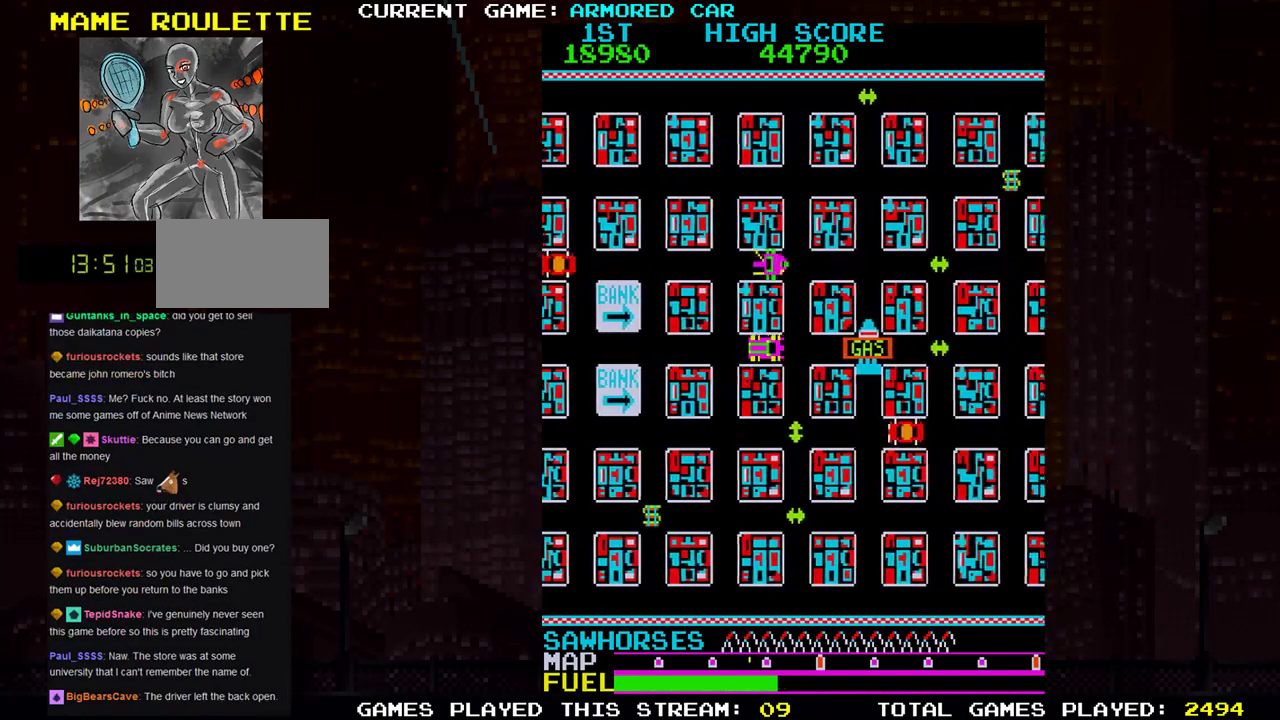
{"buttons": [], "left_stick": "center", "events": [[134, "left_stick", "center"]]}
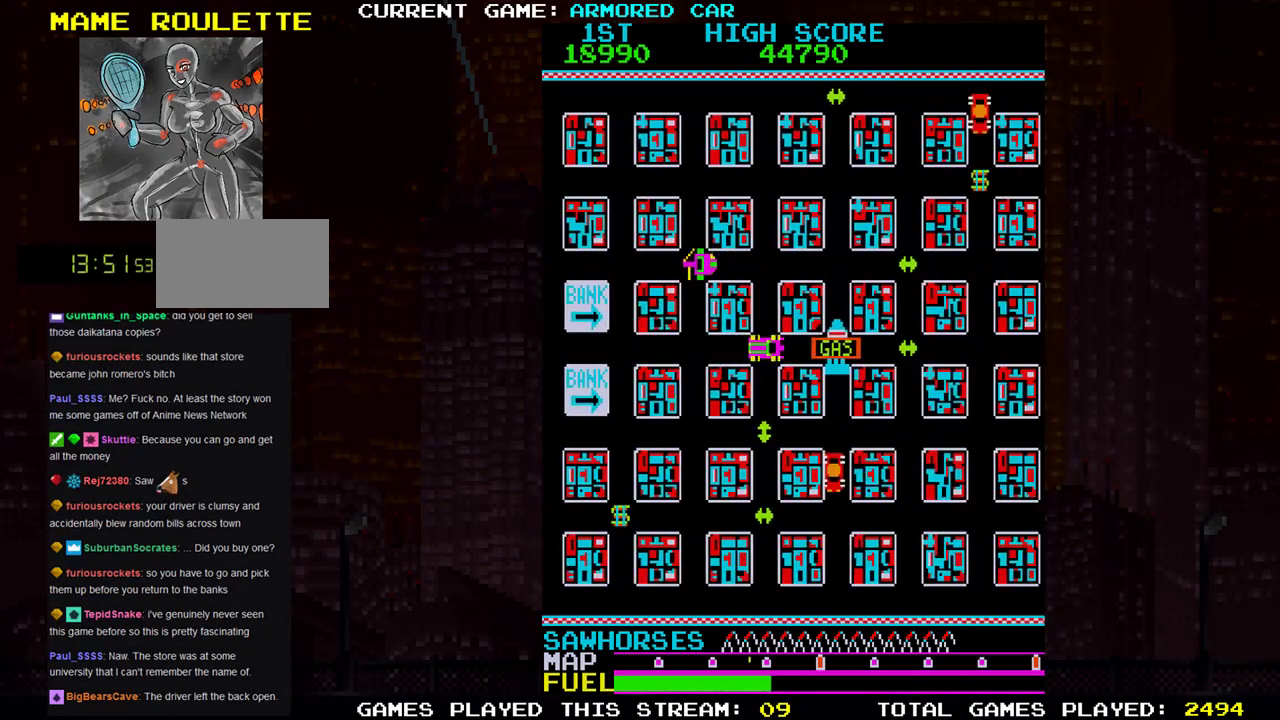
{"buttons": [], "left_stick": "right", "events": [[216, "left_stick", "right"]]}
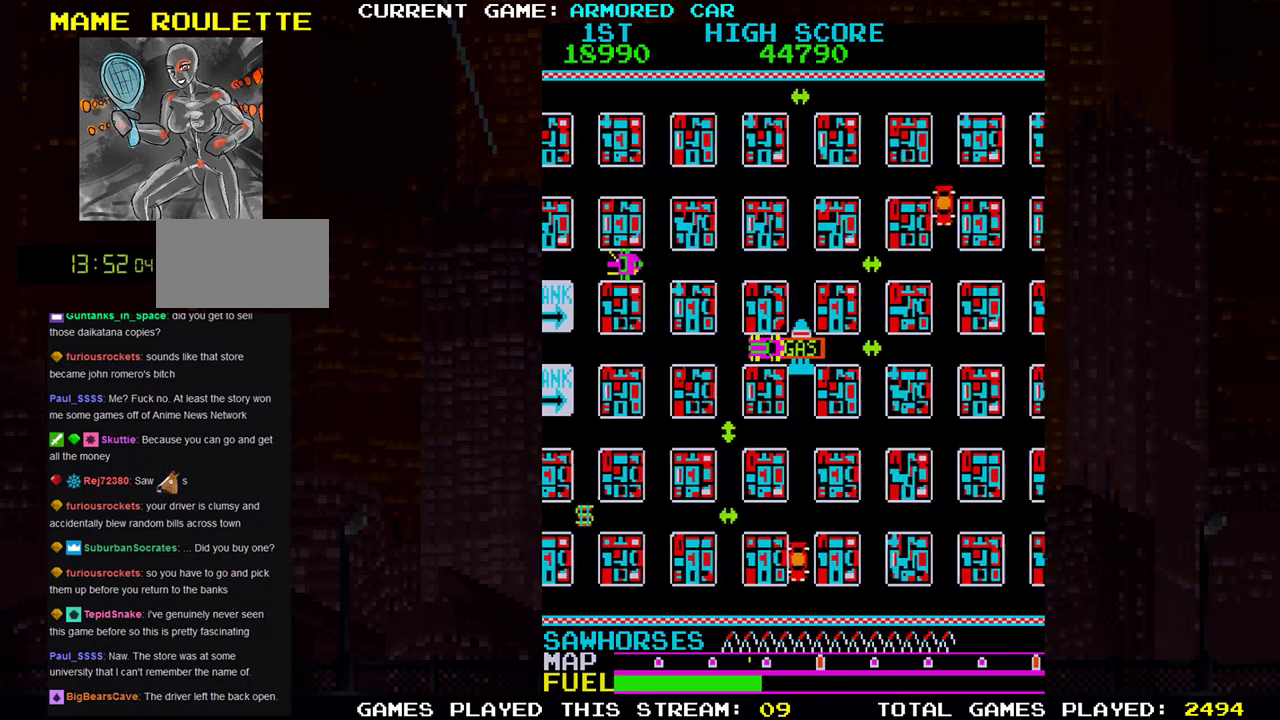
{"buttons": [], "left_stick": "center", "events": [[67, "left_stick", "center"]]}
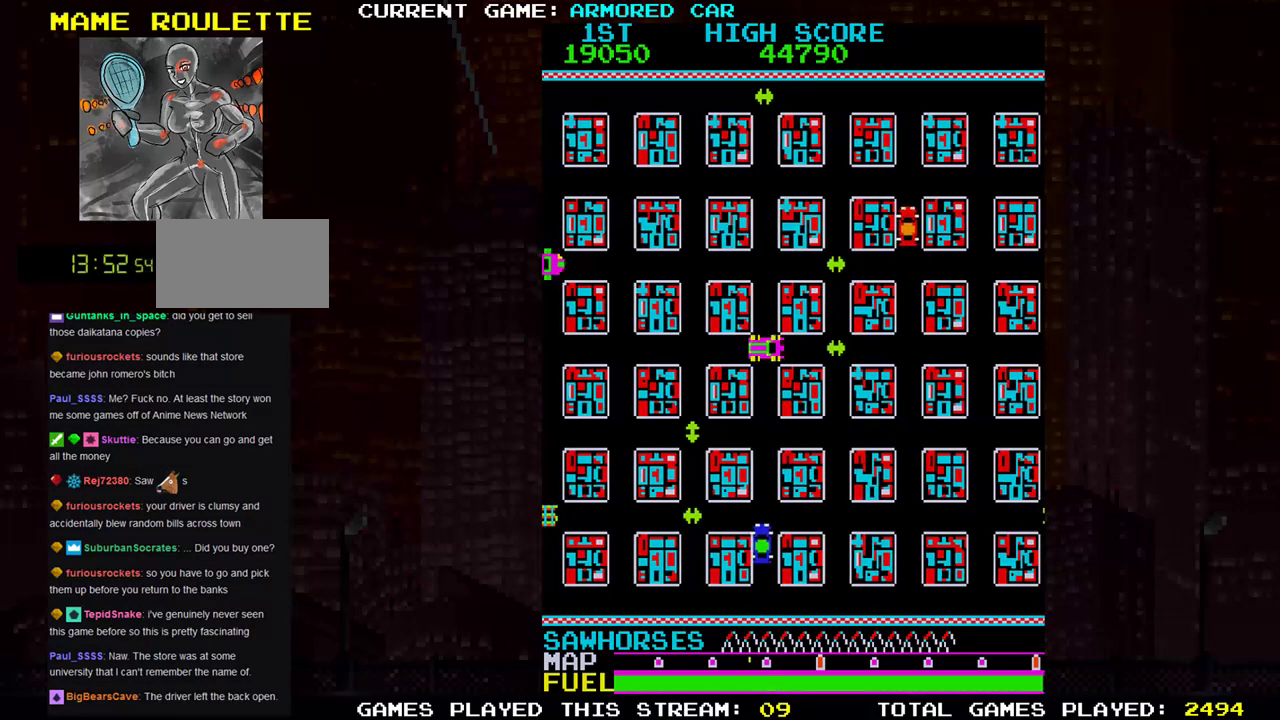
{"buttons": [], "left_stick": "up", "events": [[100, "left_stick", "up"]]}
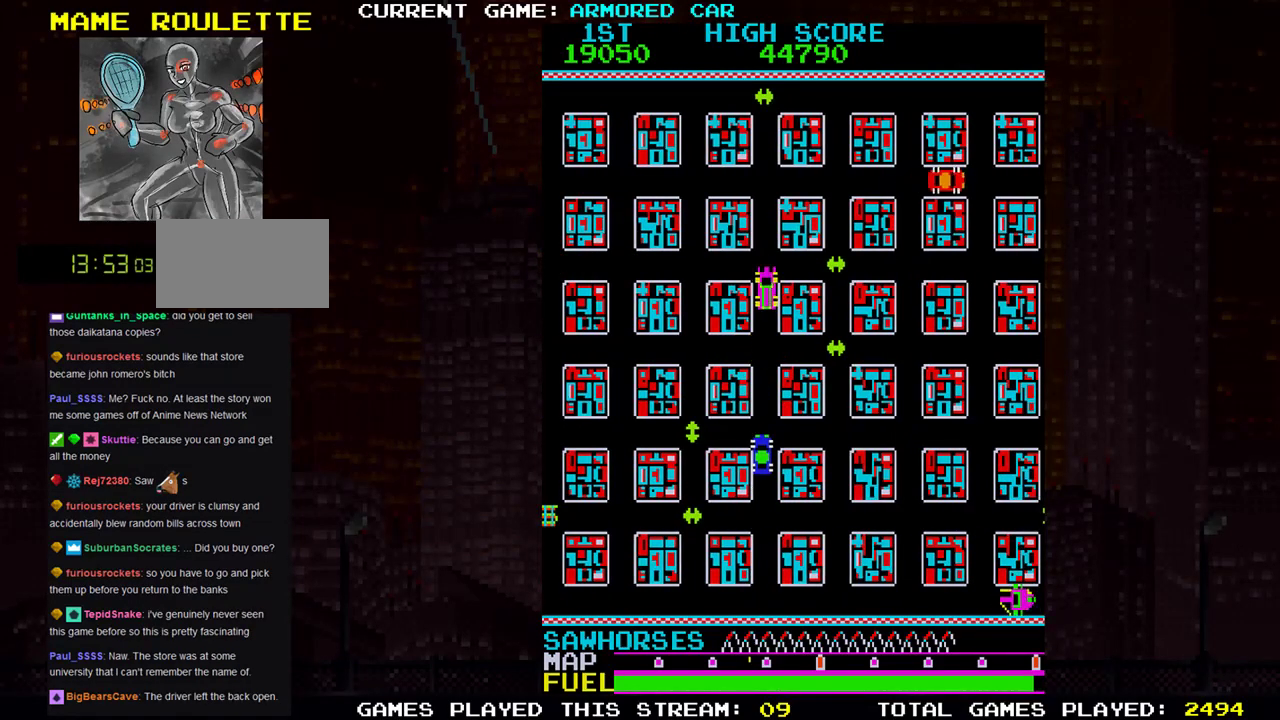
{"buttons": [], "left_stick": "up", "events": []}